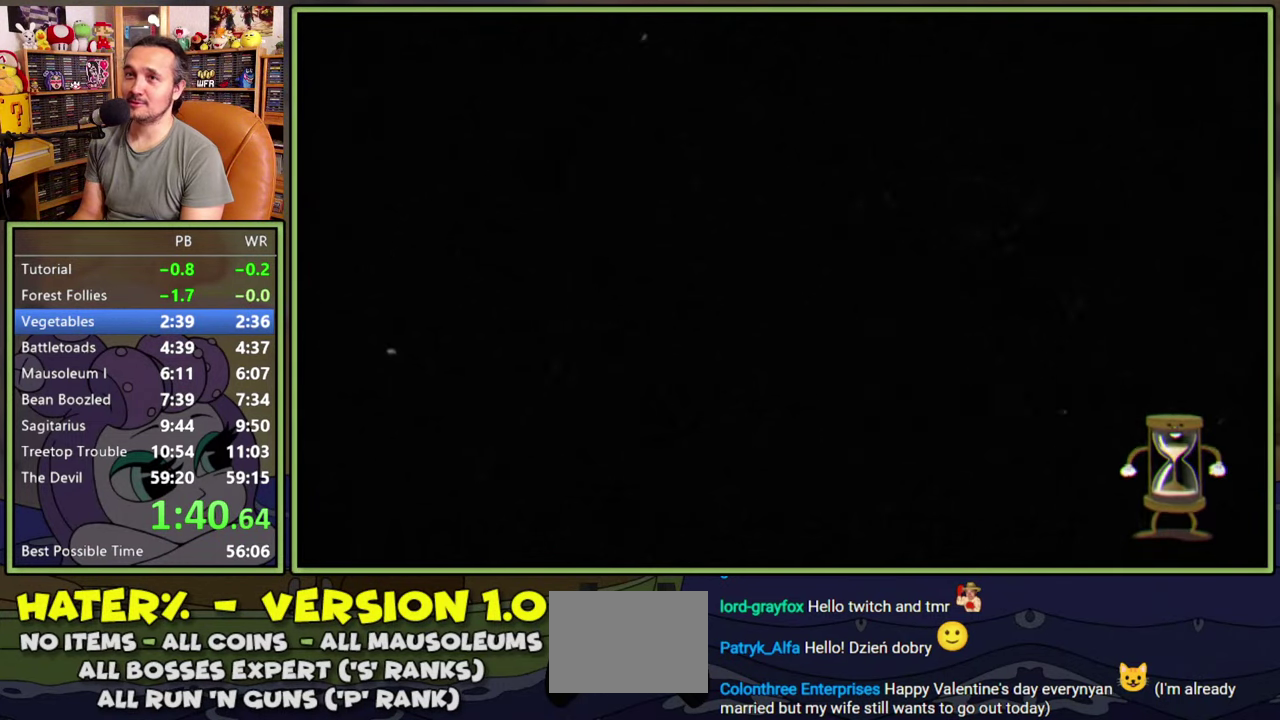
Gameplay with a controller (Xbox layout); each line is a JSON object with the inputs held at the frame after it. "events" lists button and stick changes between this image and that frame as [ms after this image, input, new state], when the widget could be followed in between. Not read: L2 L3 R2 left_stick.
{"buttons": [], "right_stick": "center", "events": []}
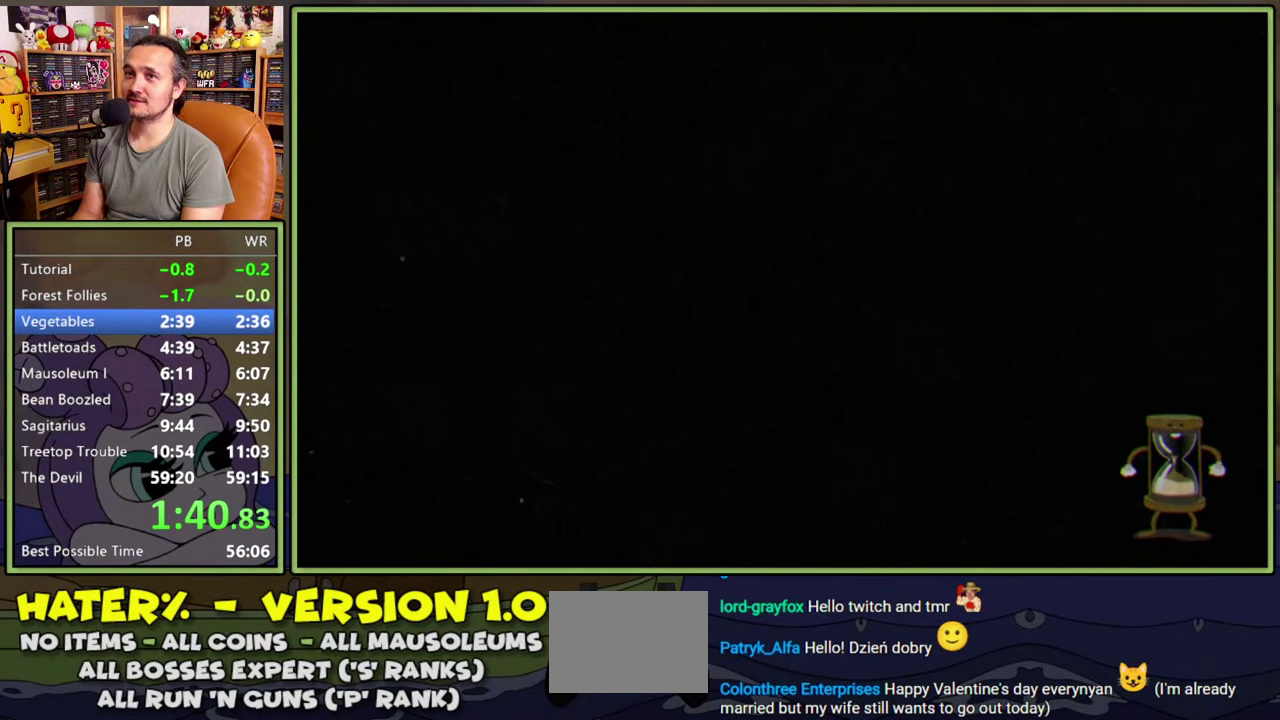
{"buttons": ["DPAD_RIGHT"], "right_stick": "center", "events": [[200, "DPAD_RIGHT", "down"]]}
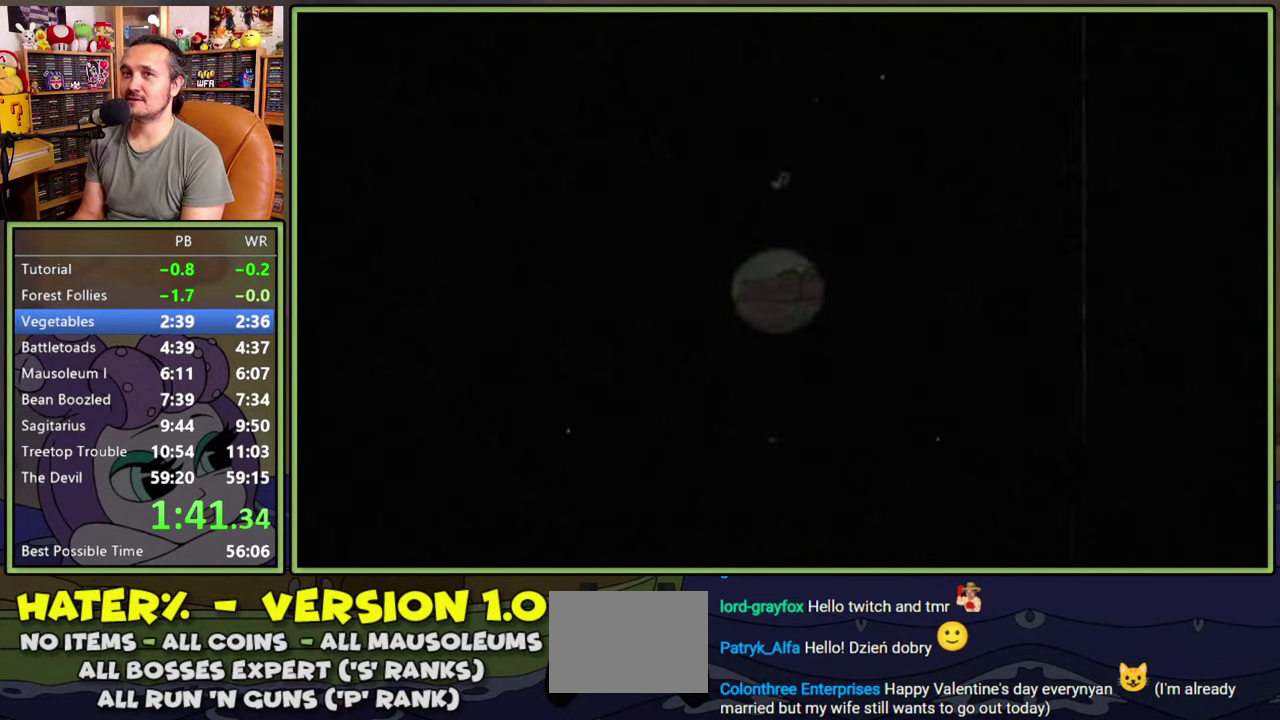
{"buttons": ["Y", "DPAD_RIGHT"], "right_stick": "center", "events": [[400, "Y", "down"]]}
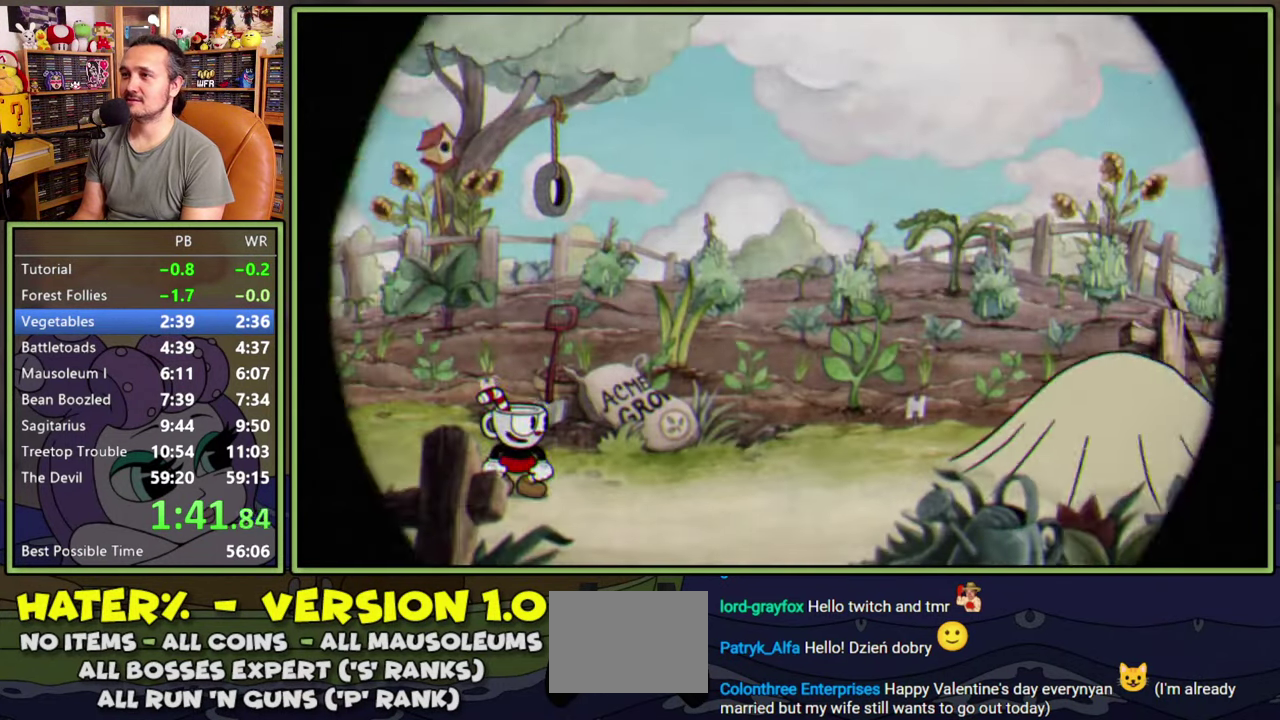
{"buttons": [], "right_stick": "center", "events": [[183, "Y", "up"], [383, "DPAD_RIGHT", "up"]]}
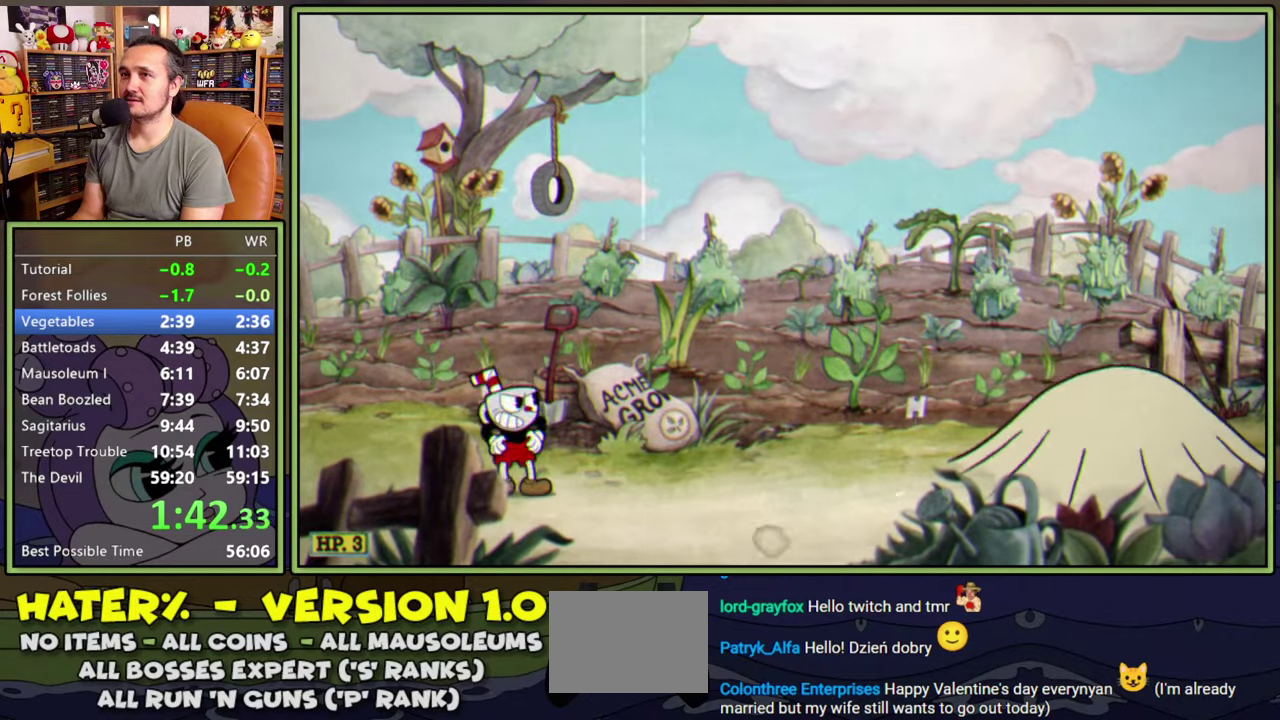
{"buttons": ["Y", "L1", "DPAD_LEFT"], "right_stick": "center", "events": [[33, "DPAD_LEFT", "down"], [267, "L1", "down"], [450, "Y", "down"]]}
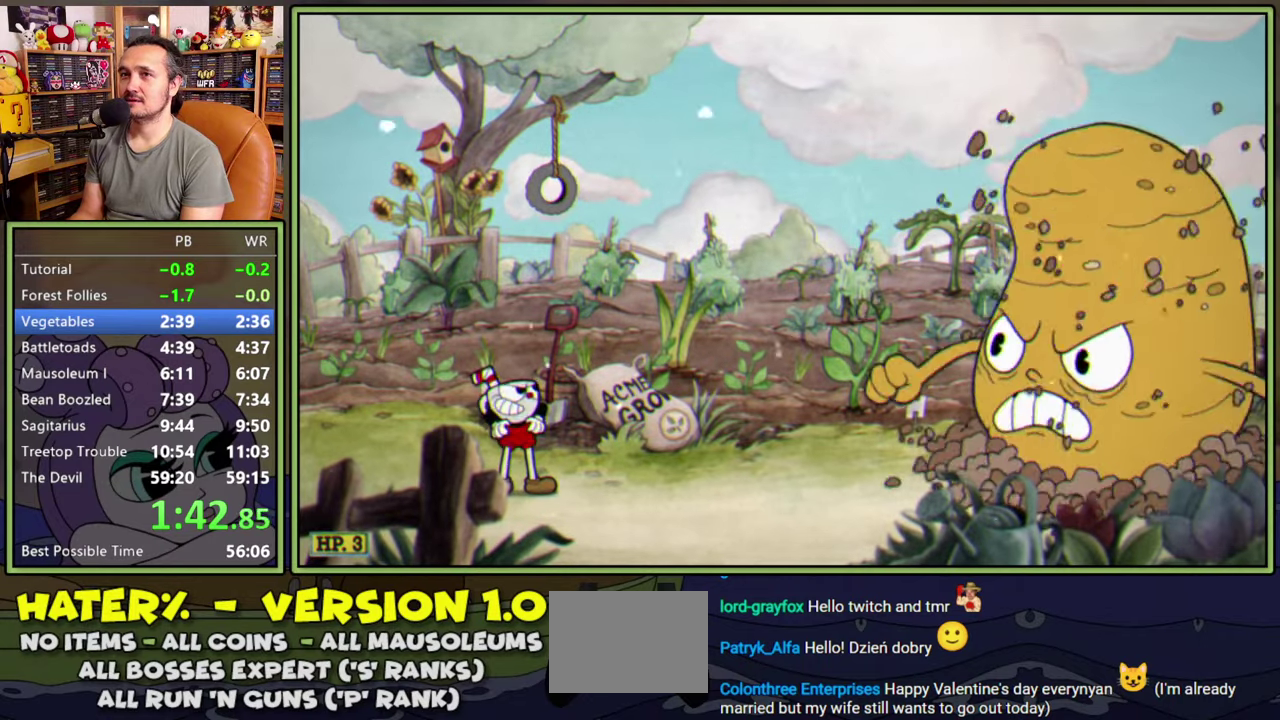
{"buttons": ["L1", "DPAD_LEFT"], "right_stick": "center", "events": [[17, "Y", "up"], [100, "Y", "down"], [150, "Y", "up"], [233, "Y", "down"], [300, "Y", "up"], [367, "Y", "down"], [450, "Y", "up"]]}
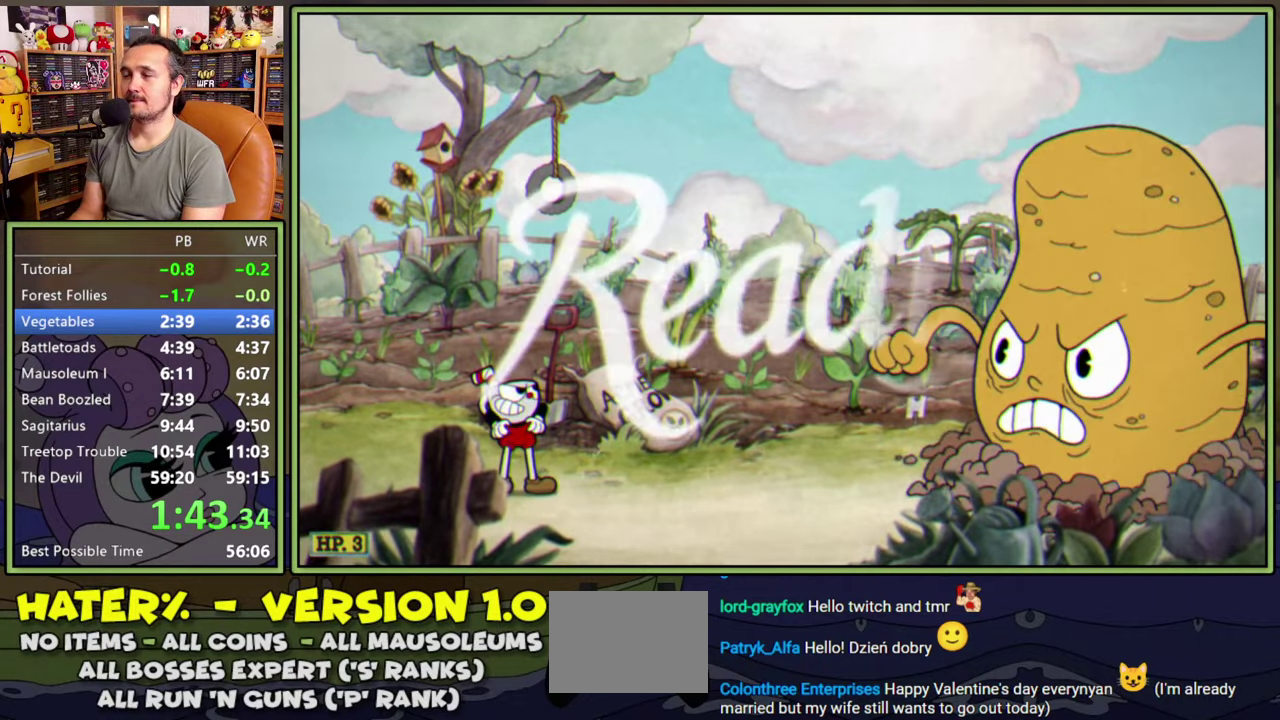
{"buttons": ["L1", "DPAD_LEFT"], "right_stick": "center", "events": [[17, "Y", "down"], [67, "Y", "up"], [133, "Y", "down"], [200, "Y", "up"], [250, "Y", "down"], [317, "Y", "up"], [367, "Y", "down"], [433, "Y", "up"]]}
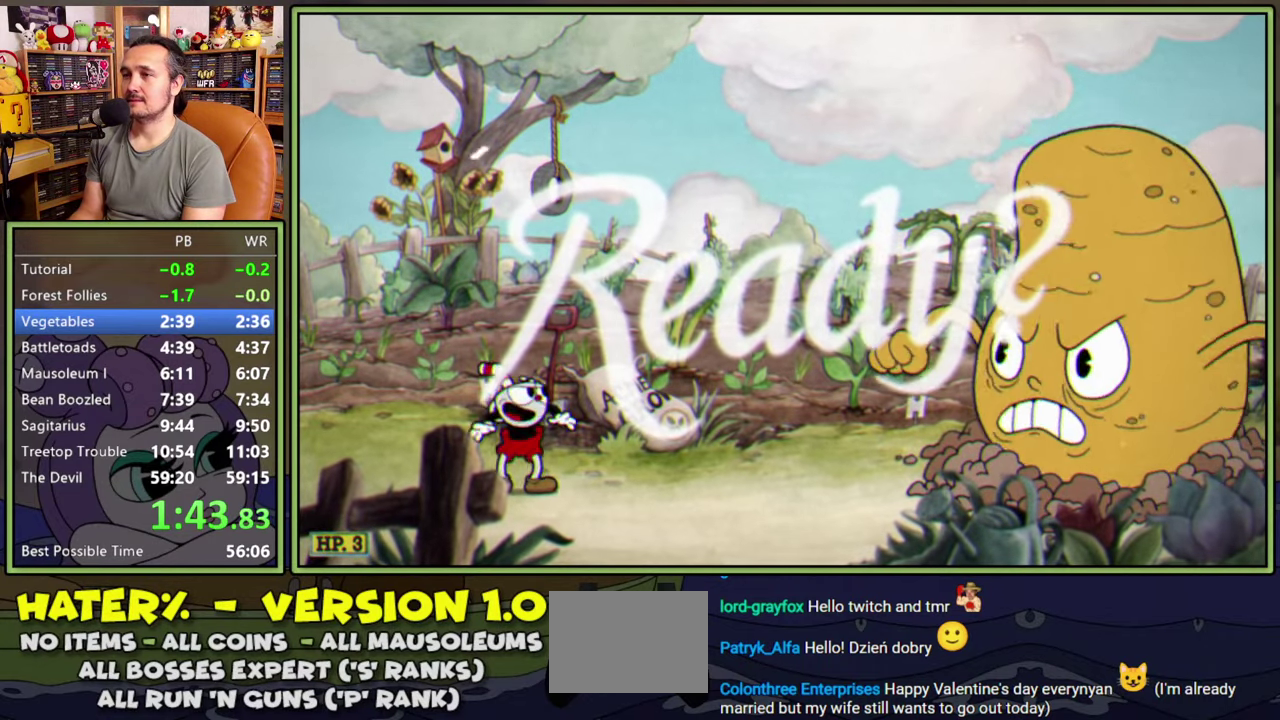
{"buttons": ["Y", "L1", "DPAD_LEFT"], "right_stick": "center", "events": [[133, "Y", "down"], [183, "Y", "up"], [383, "Y", "down"], [433, "Y", "up"], [500, "Y", "down"]]}
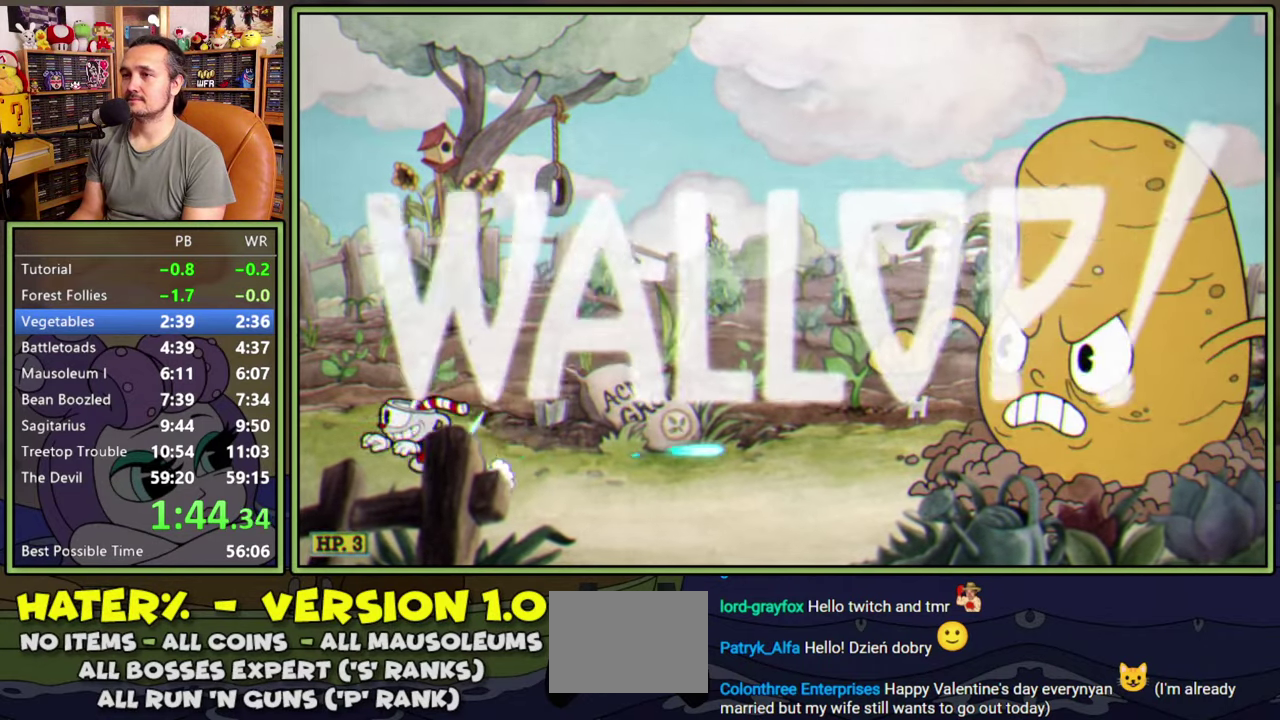
{"buttons": ["L1"], "right_stick": "center", "events": [[50, "Y", "up"], [117, "DPAD_LEFT", "up"], [117, "R1", "down"], [150, "DPAD_RIGHT", "down"], [400, "DPAD_RIGHT", "up"], [433, "R1", "up"]]}
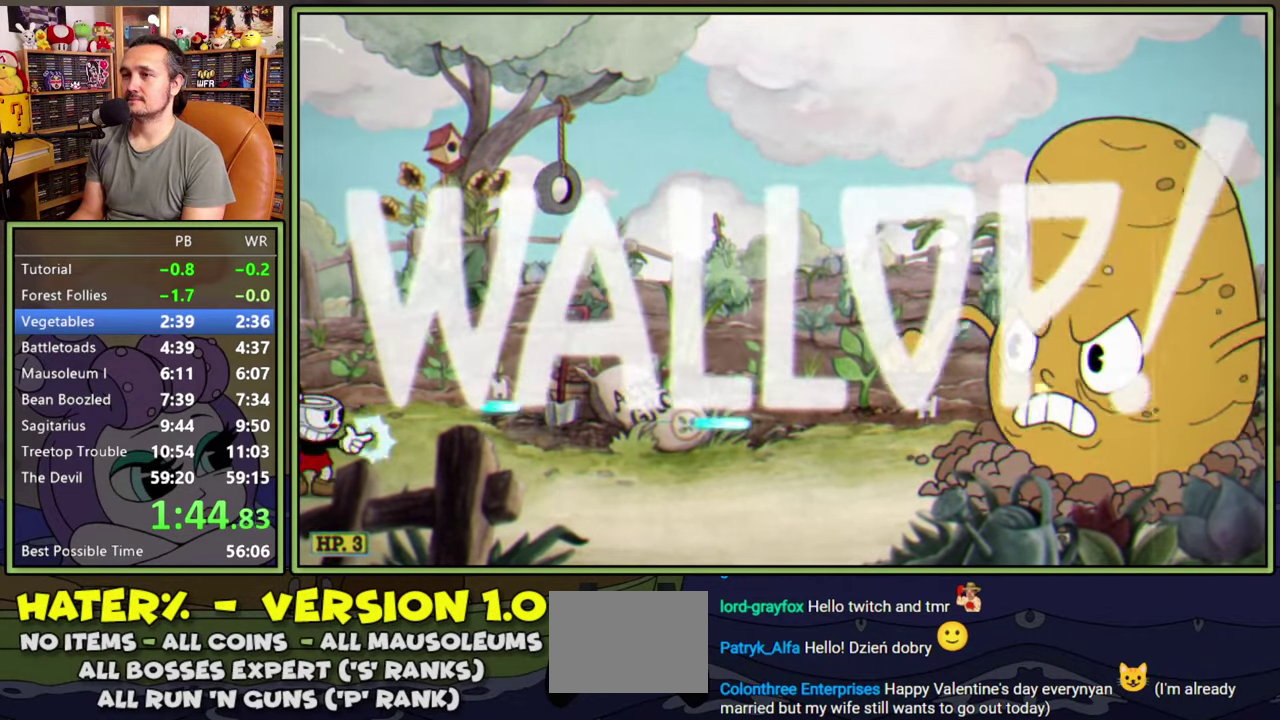
{"buttons": ["L1"], "right_stick": "center", "events": []}
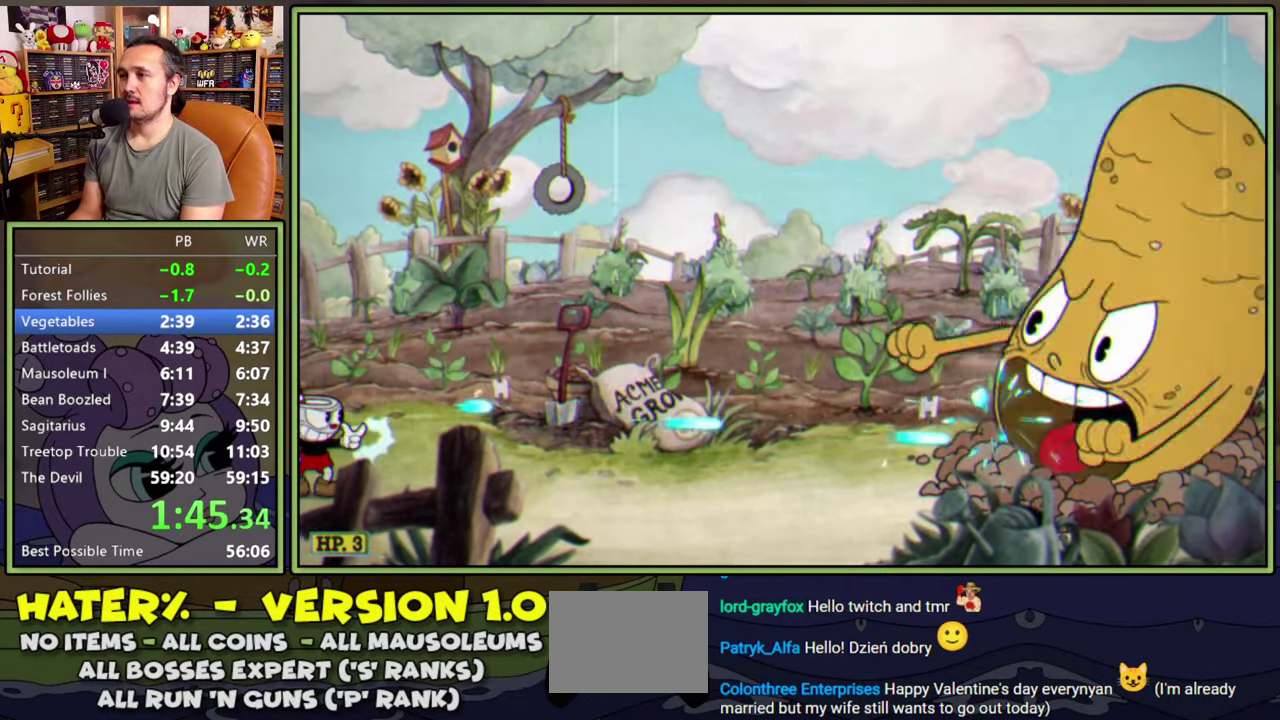
{"buttons": ["L1"], "right_stick": "center", "events": []}
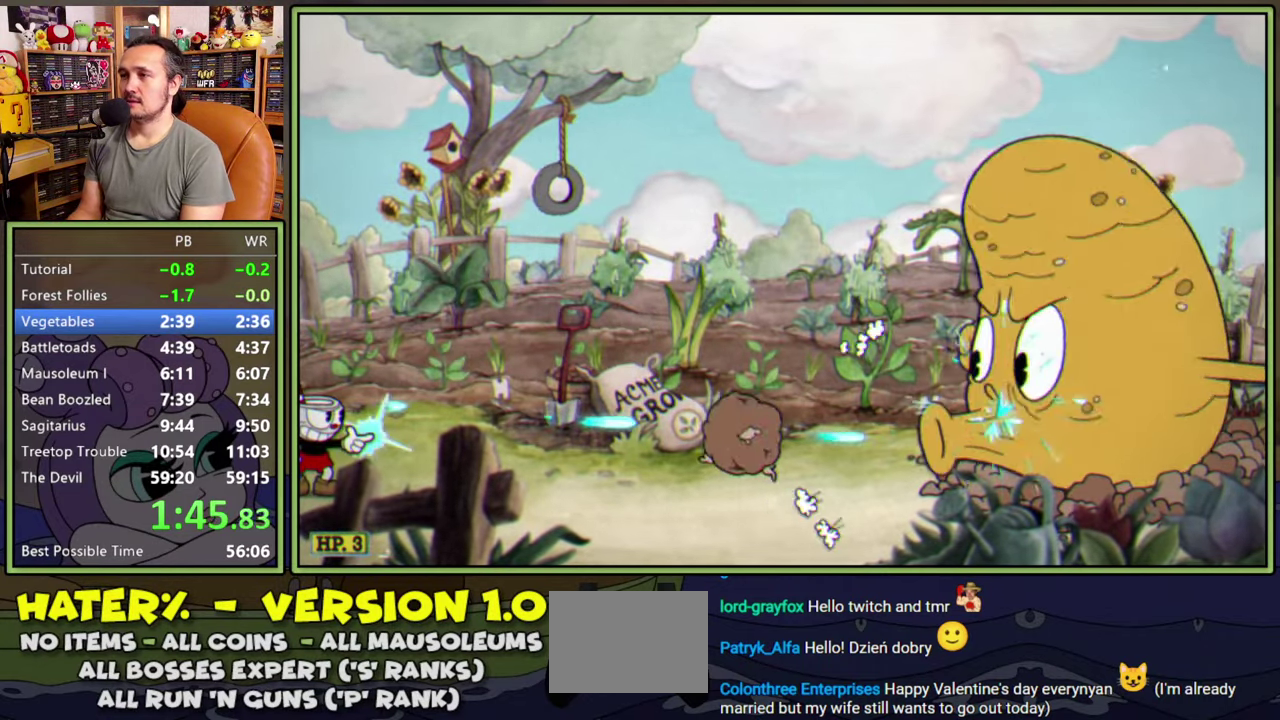
{"buttons": ["L1"], "right_stick": "center"}
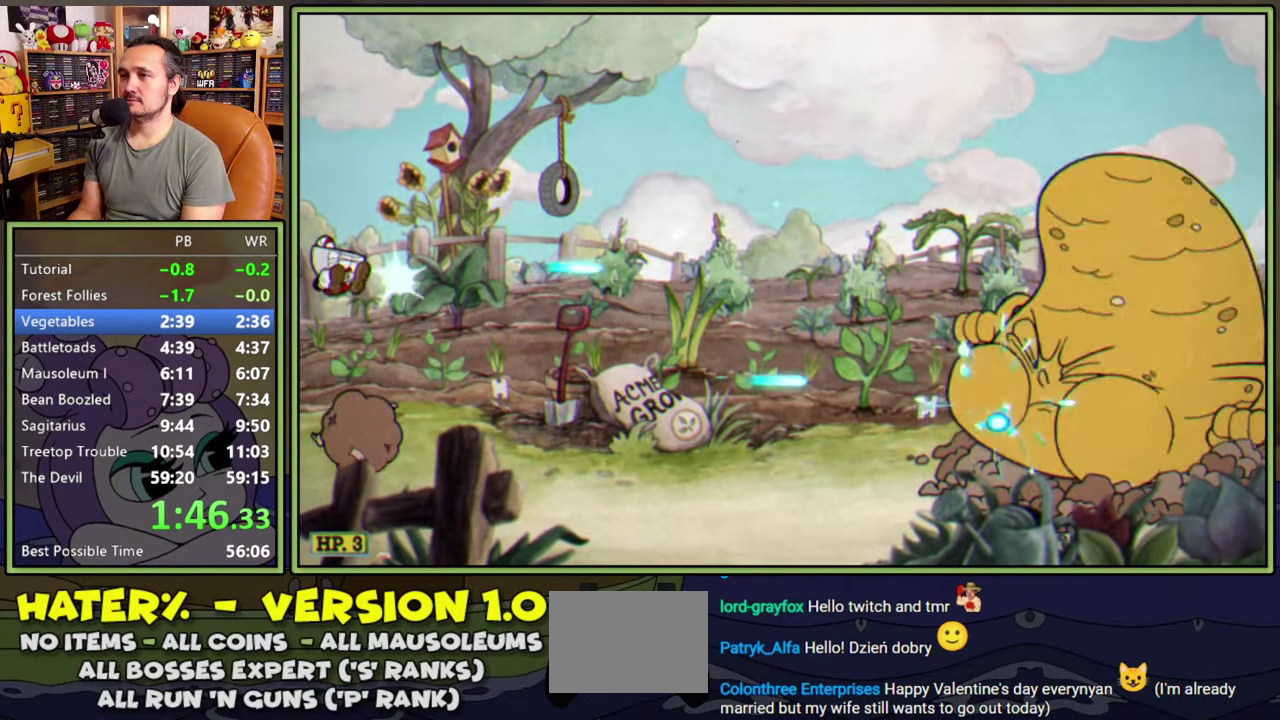
{"buttons": ["A", "L1"], "right_stick": "center", "events": [[500, "A", "down"]]}
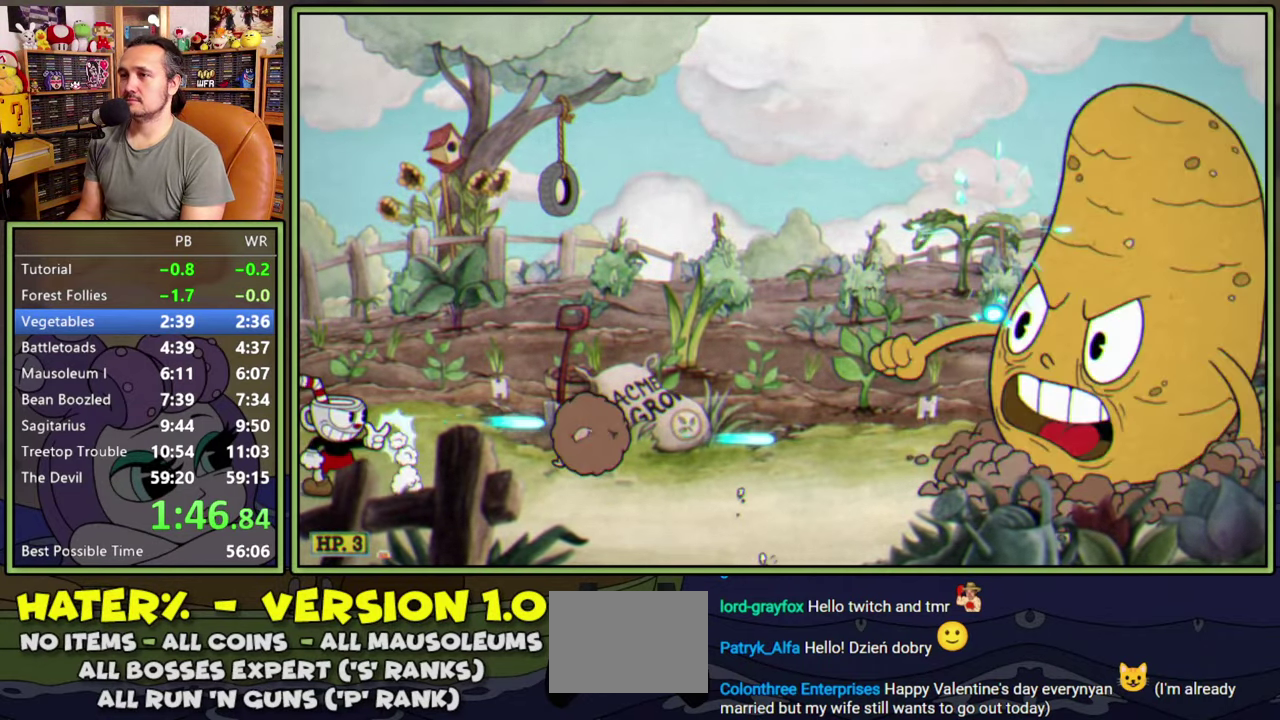
{"buttons": ["L1"], "right_stick": "center", "events": [[83, "A", "up"], [100, "DPAD_RIGHT", "down"], [150, "DPAD_RIGHT", "up"]]}
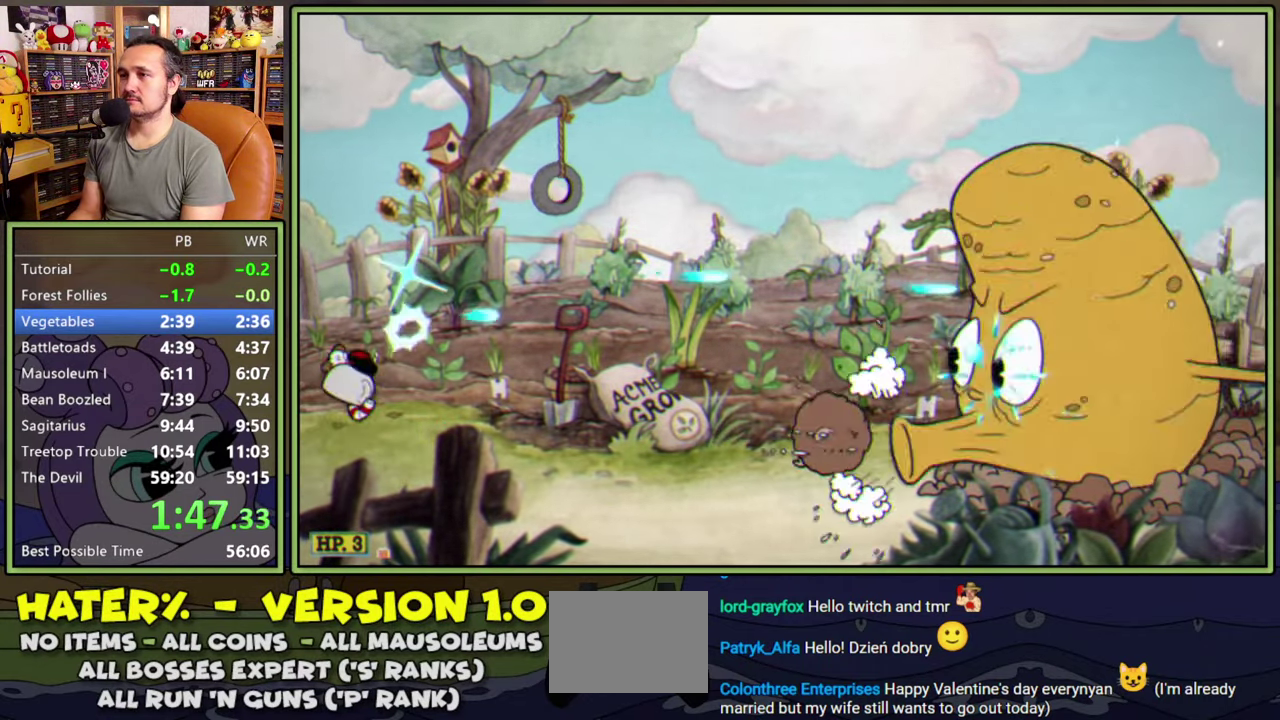
{"buttons": ["L1"], "right_stick": "center", "events": [[250, "A", "down"], [350, "A", "up"], [383, "DPAD_RIGHT", "down"], [433, "DPAD_RIGHT", "up"]]}
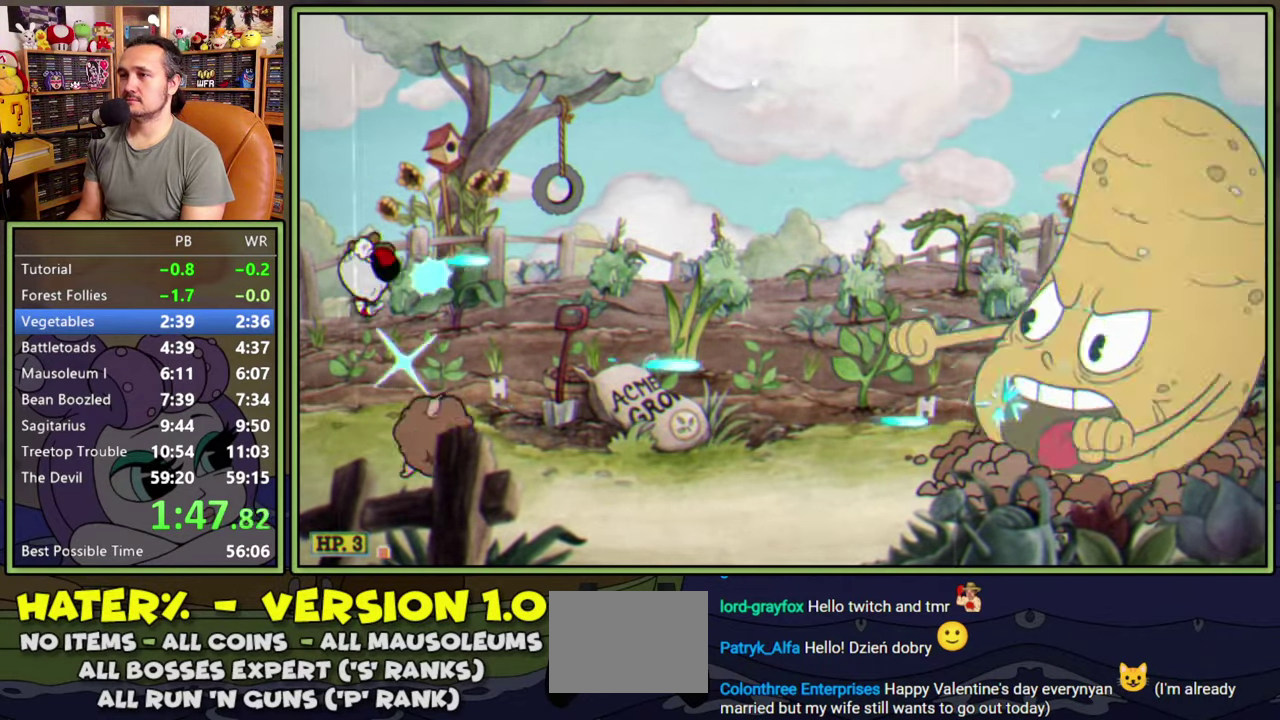
{"buttons": ["L1"], "right_stick": "center", "events": [[417, "A", "down"], [467, "A", "up"]]}
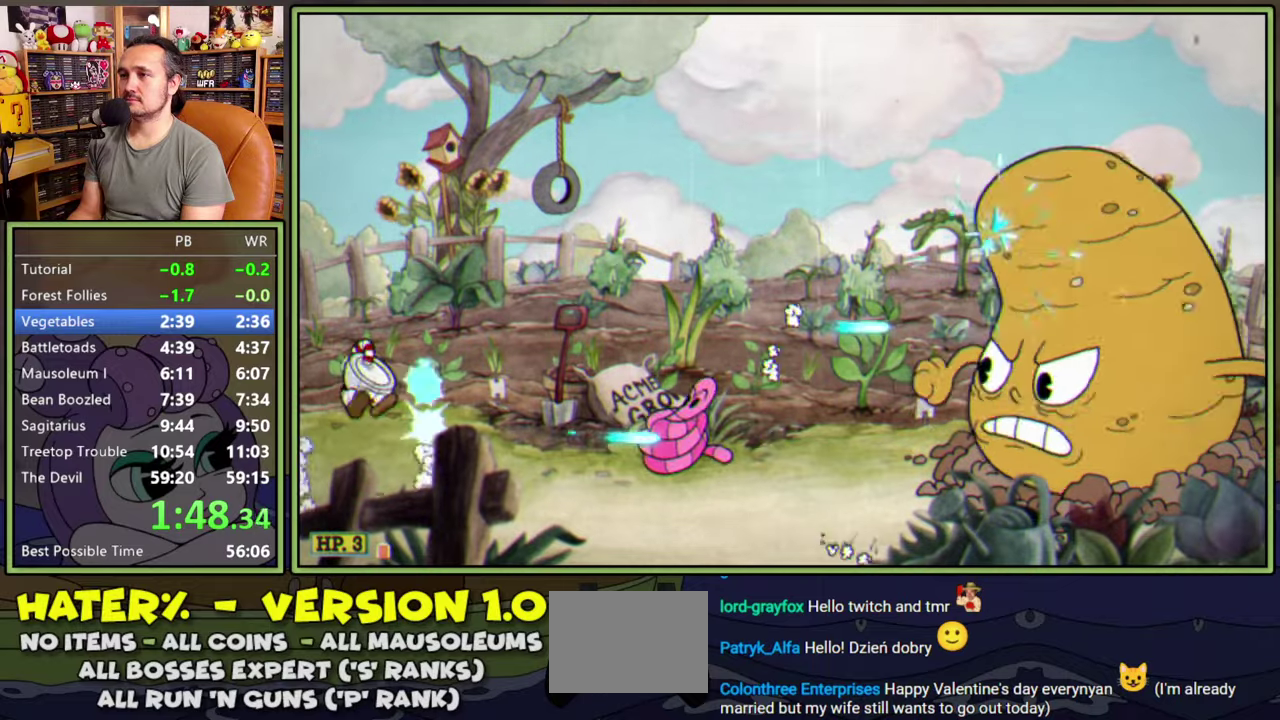
{"buttons": ["L1"], "right_stick": "center", "events": [[267, "A", "down"], [317, "A", "up"]]}
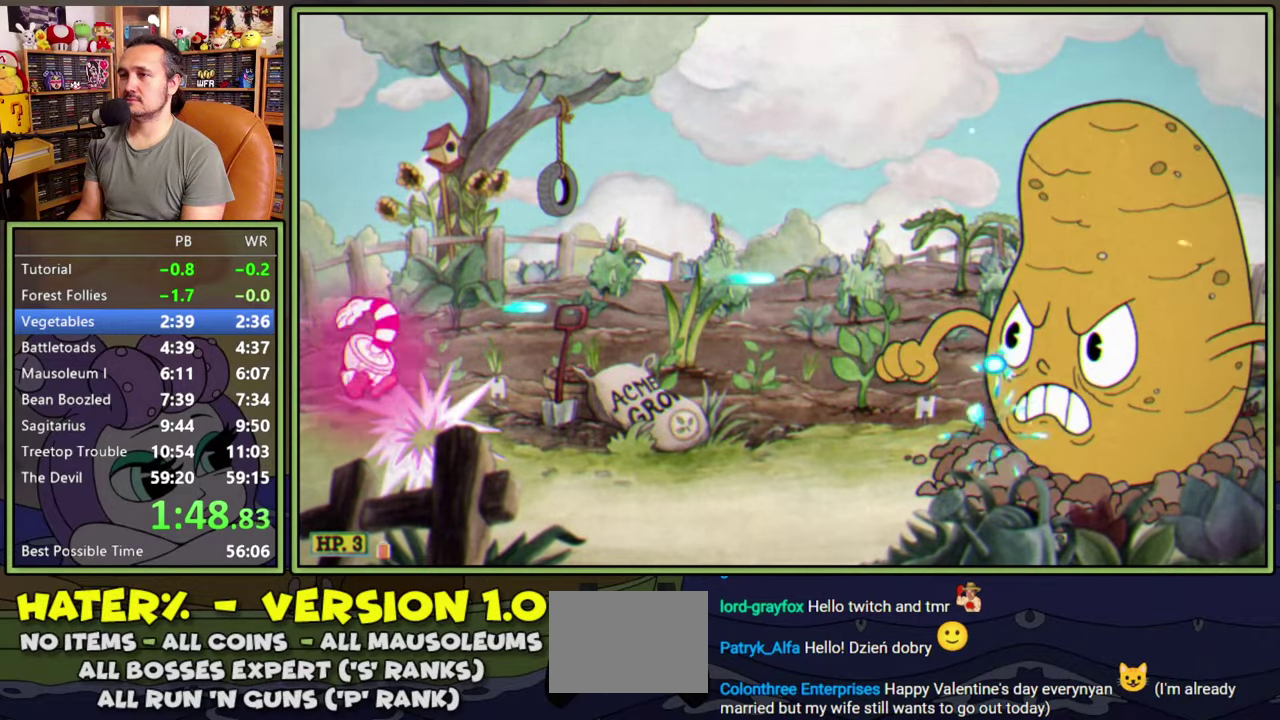
{"buttons": ["L1"], "right_stick": "center", "events": []}
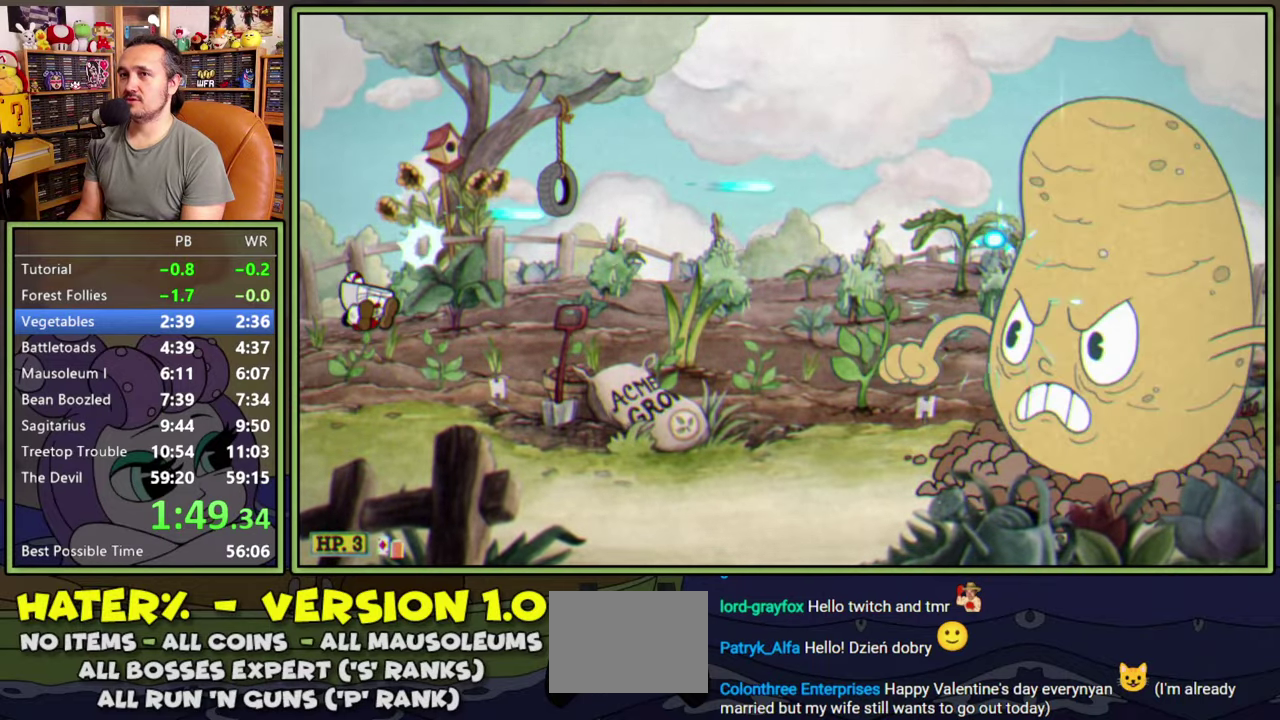
{"buttons": ["L1"], "right_stick": "center", "events": []}
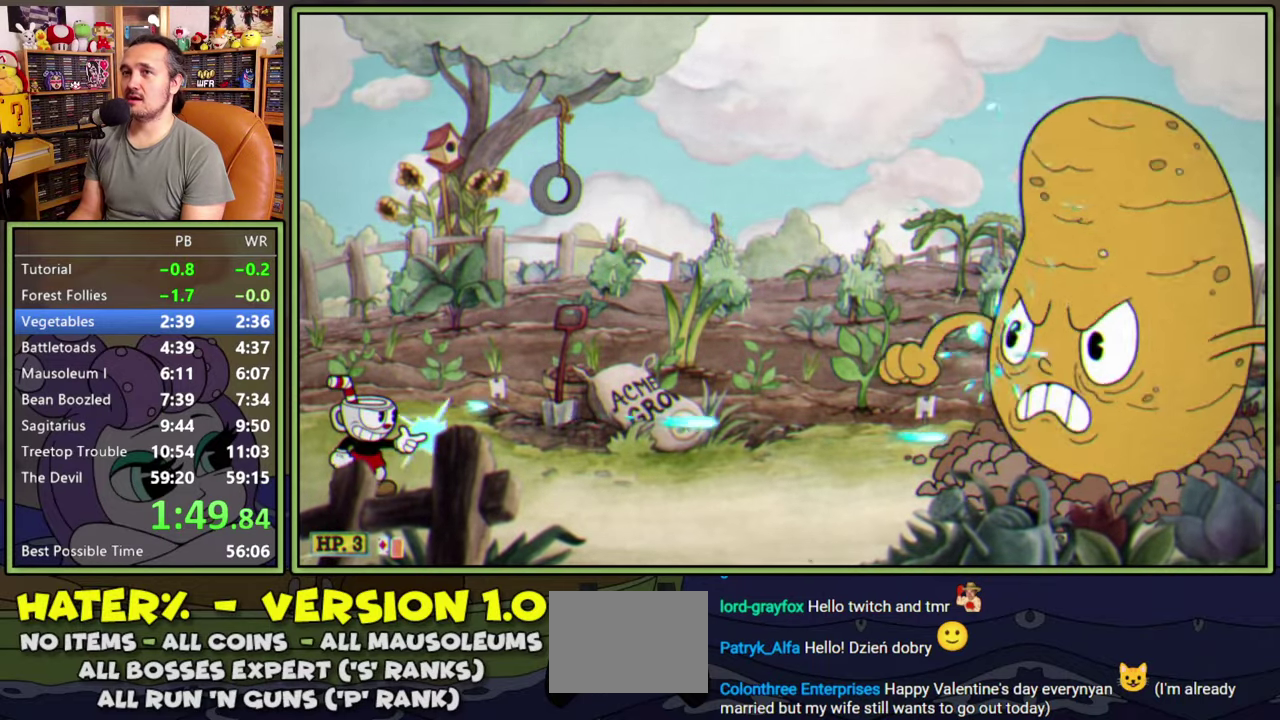
{"buttons": ["L1"], "right_stick": "center", "events": []}
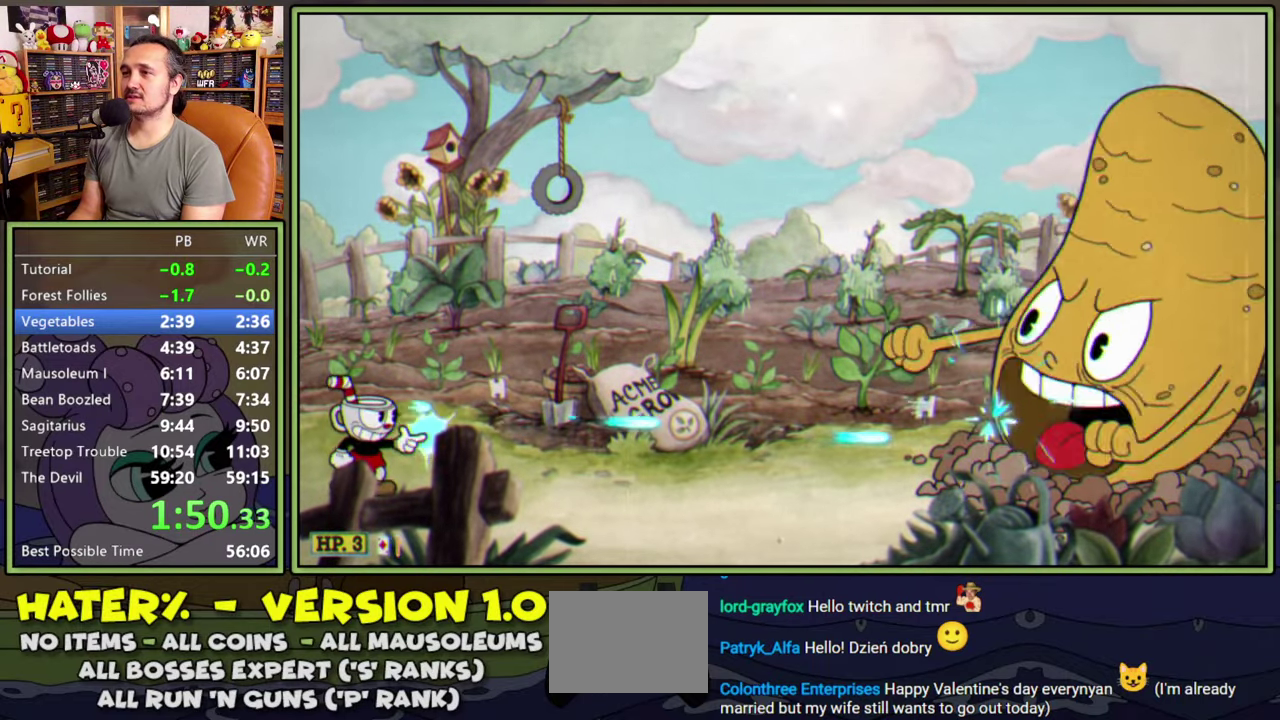
{"buttons": ["L1"], "right_stick": "center", "events": []}
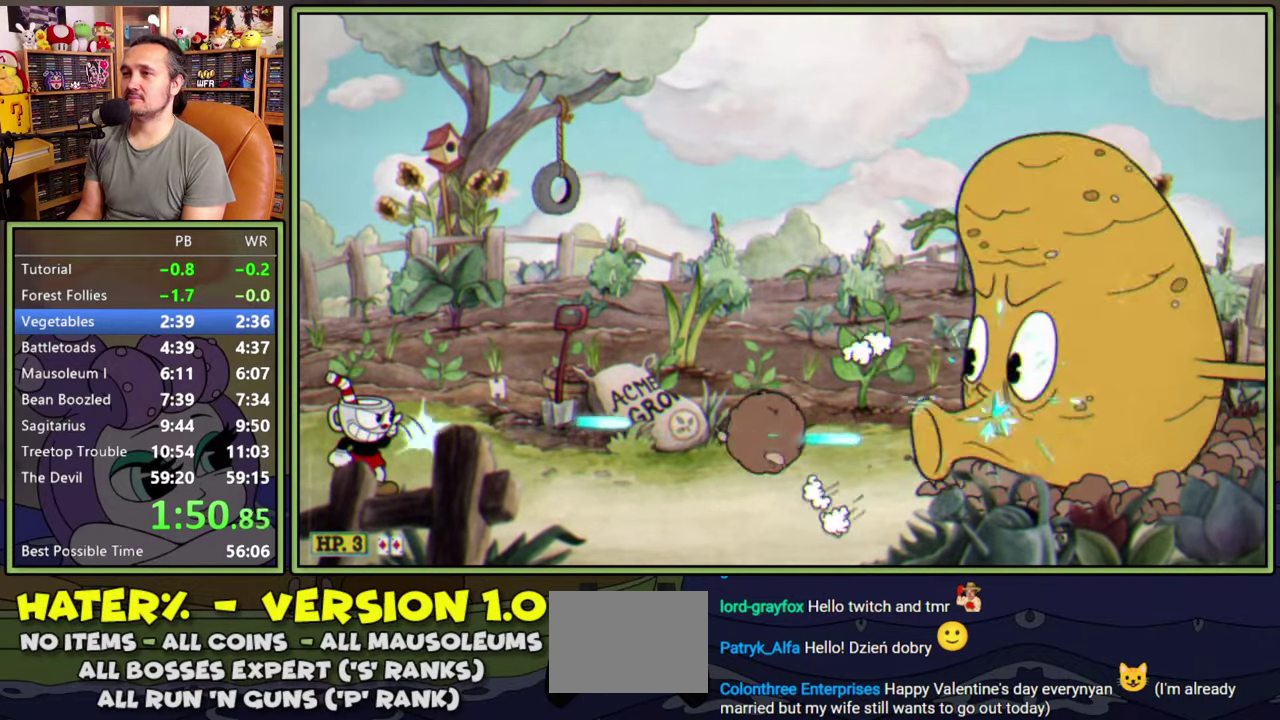
{"buttons": ["L1"], "right_stick": "center", "events": [[200, "A", "down"], [300, "A", "up"]]}
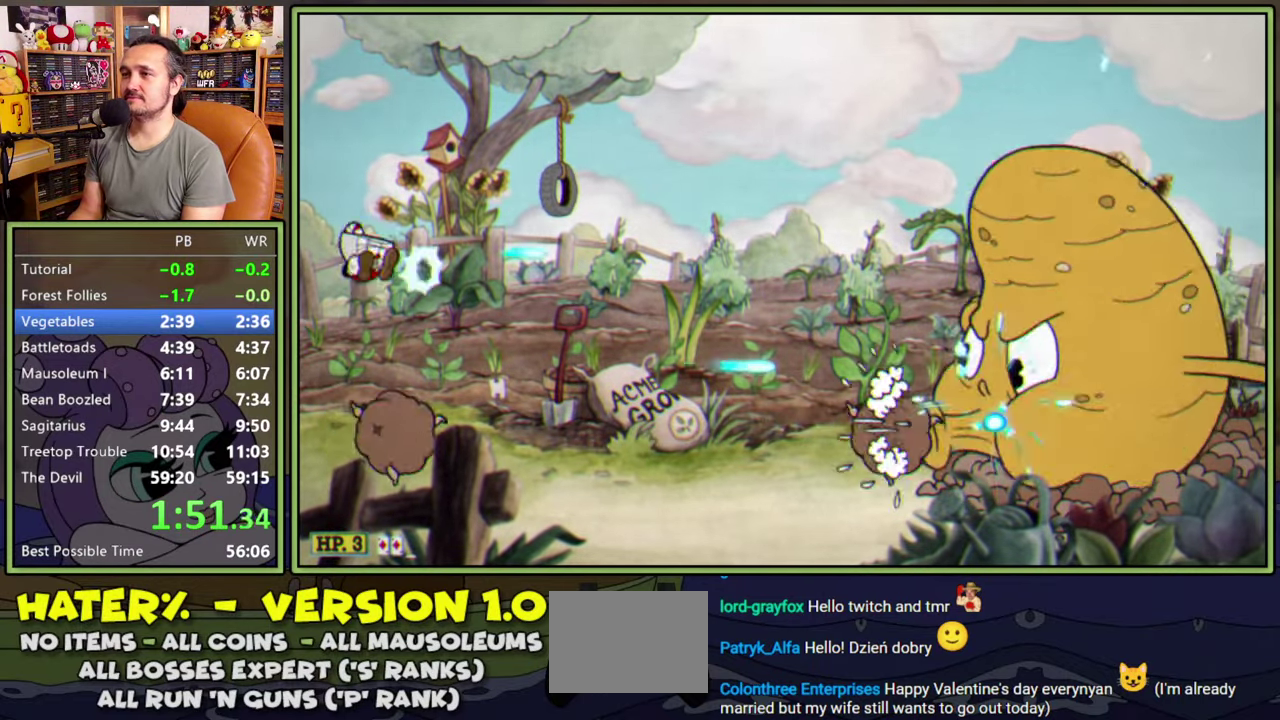
{"buttons": ["L1"], "right_stick": "center", "events": [[383, "A", "down"], [467, "A", "up"]]}
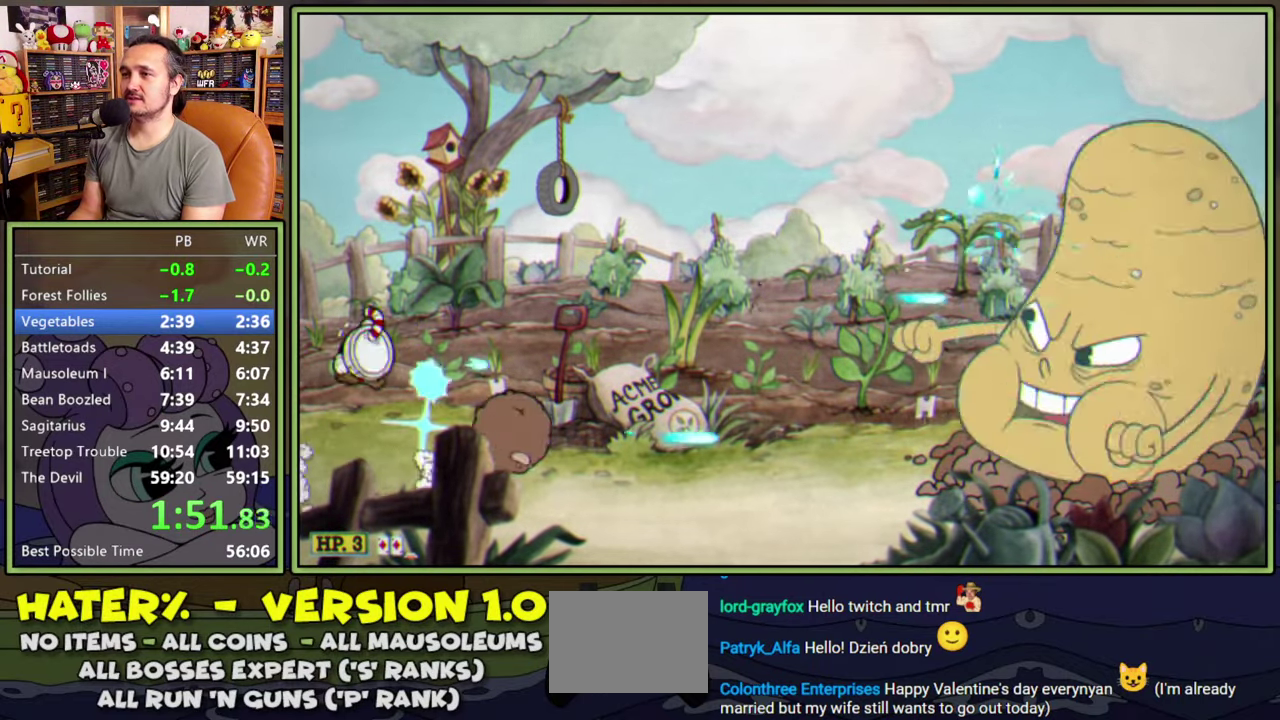
{"buttons": ["A", "L1"], "right_stick": "center", "events": [[483, "A", "down"]]}
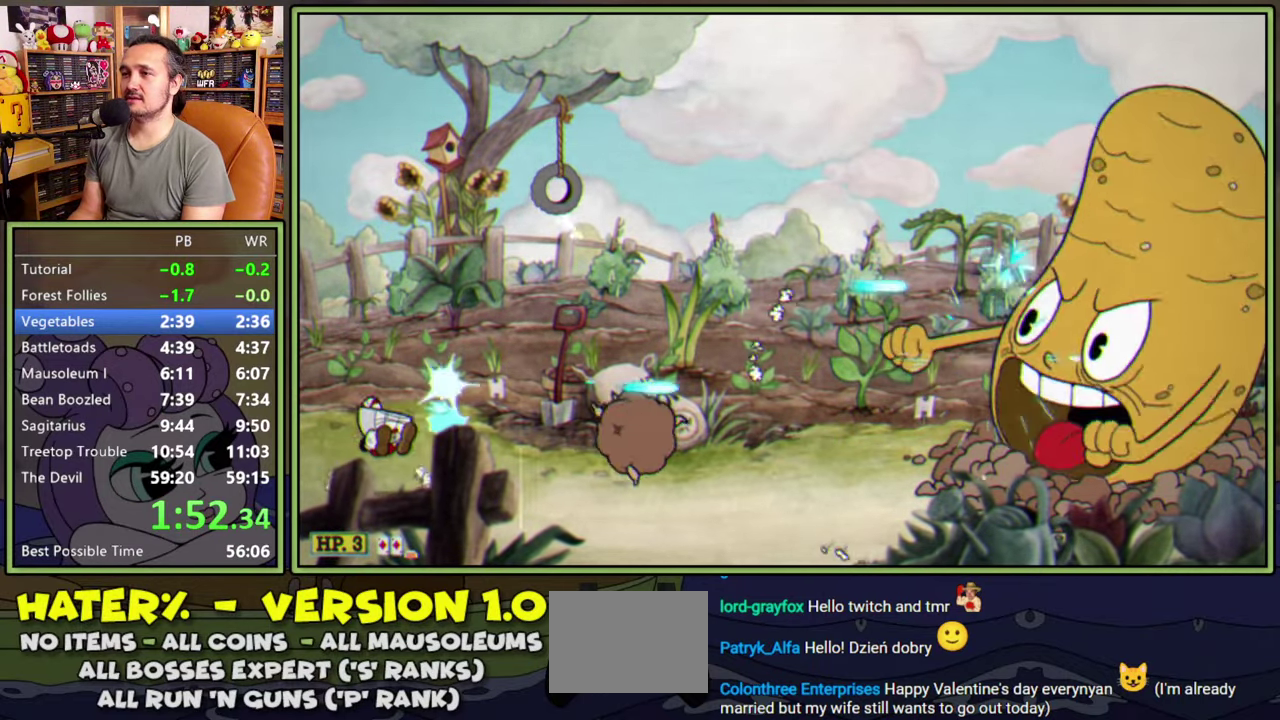
{"buttons": ["L1"], "right_stick": "center", "events": [[67, "A", "up"]]}
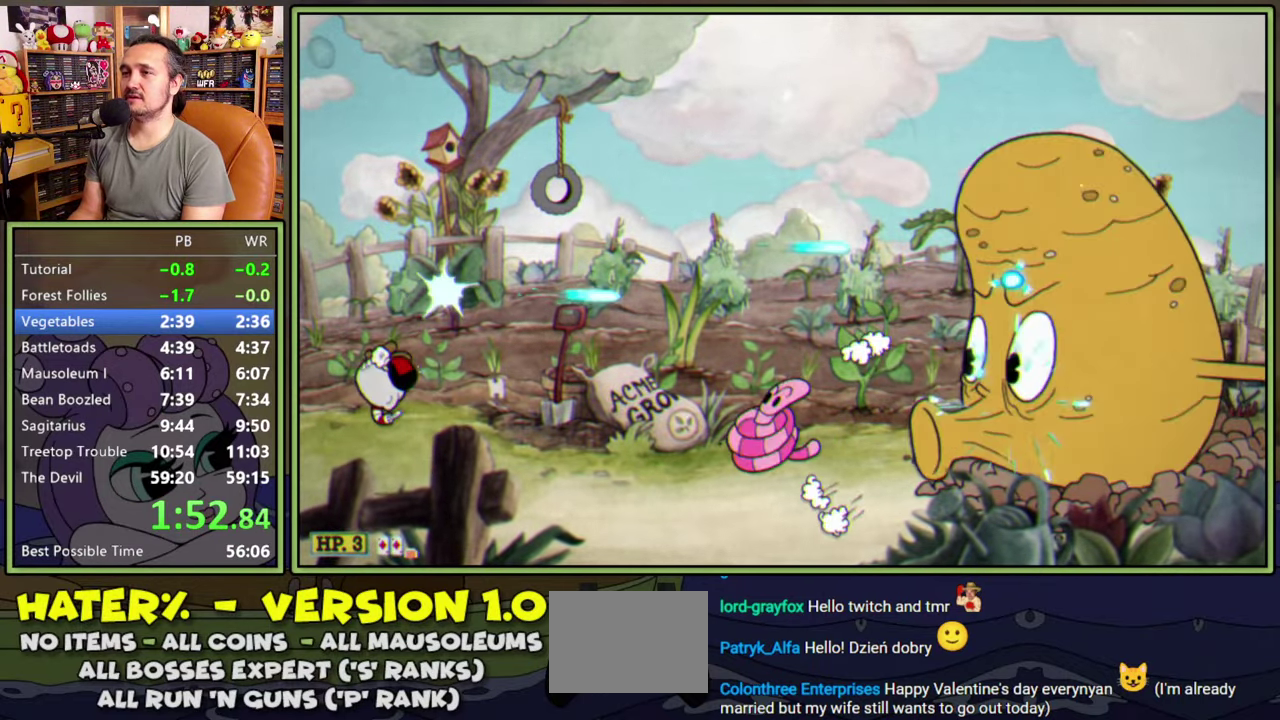
{"buttons": ["L1"], "right_stick": "center", "events": [[100, "A", "down"], [150, "A", "up"], [400, "A", "down"], [467, "A", "up"]]}
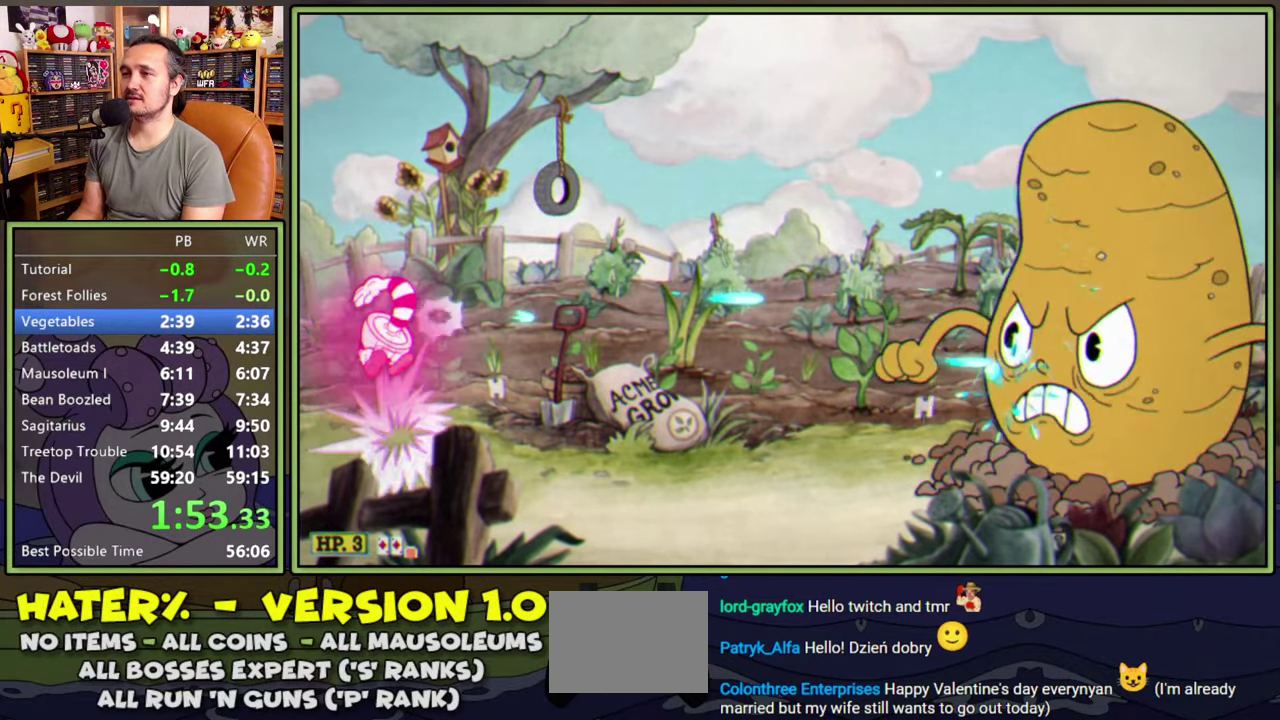
{"buttons": ["L1"], "right_stick": "center", "events": []}
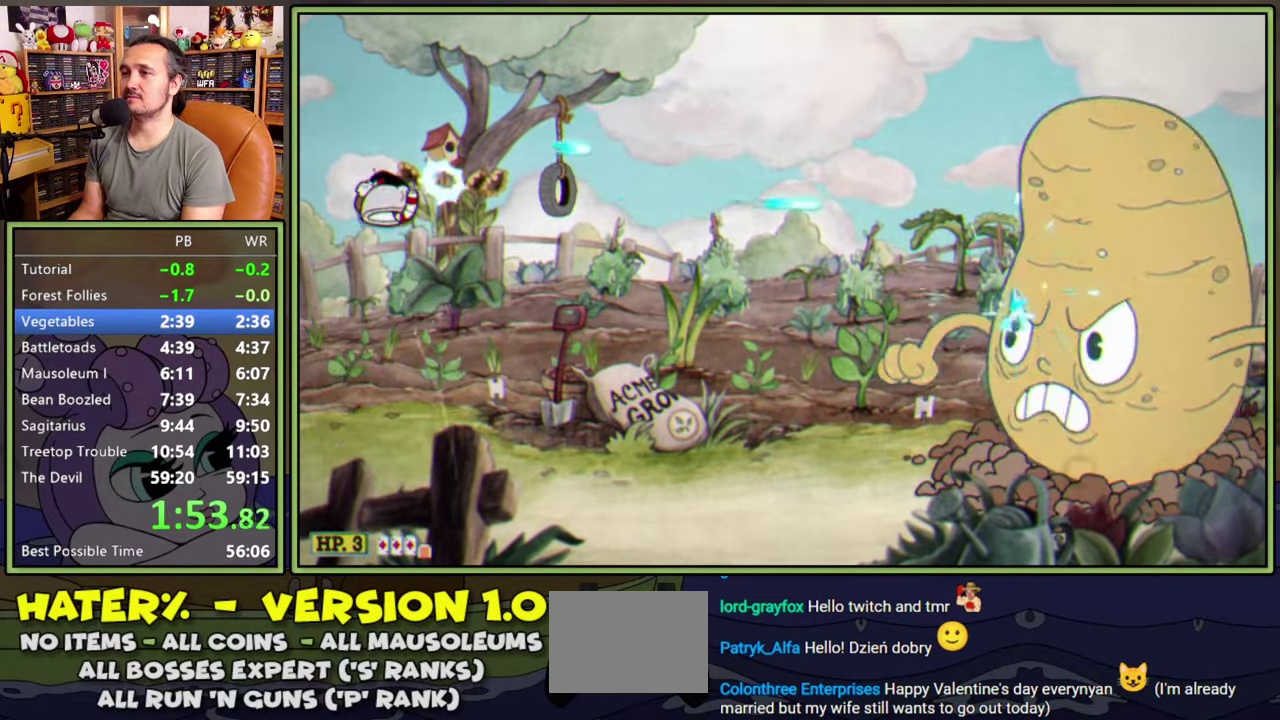
{"buttons": ["L1"], "right_stick": "center", "events": []}